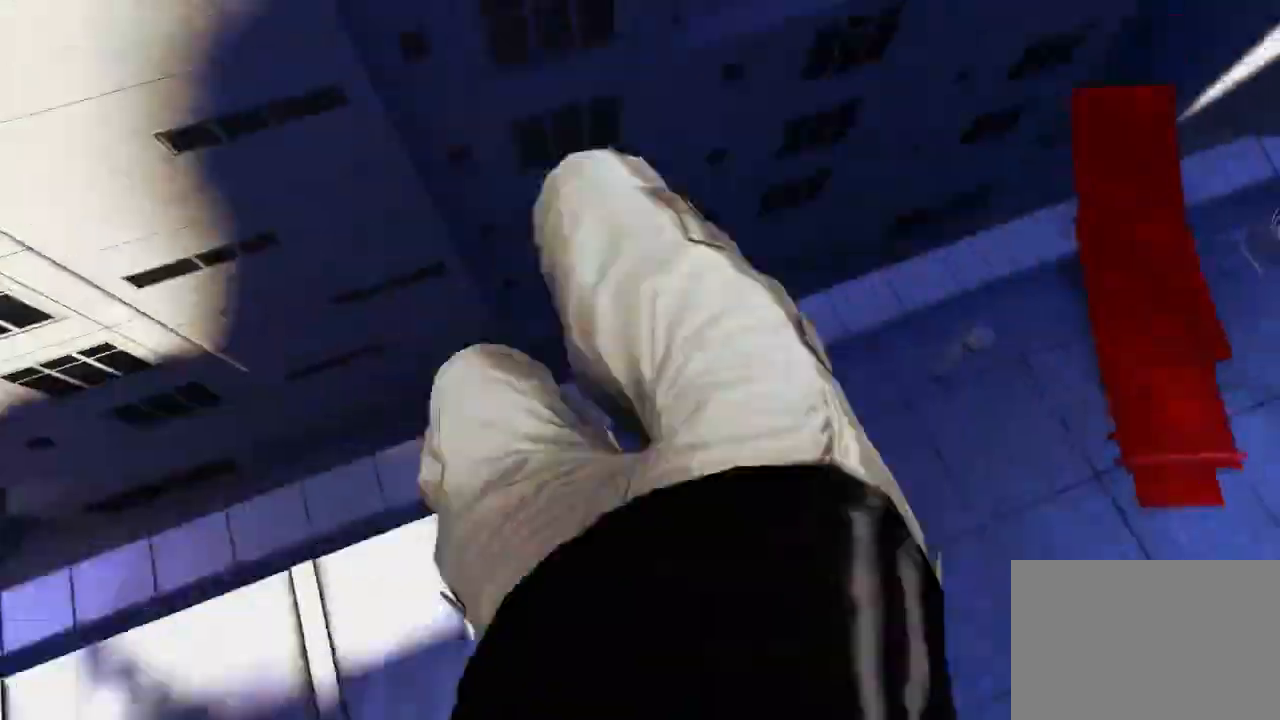
Gameplay with keyboard and mouse; each line is a JSON object with the keys and mouse buttons held at the frame after it. "events" lists presses ("down") and releases ("up") of "1", "2", "3", "4", "5", "a", "alt", "c", "ctrl", "d", "e", "f", "q", "r", "s", "shift", "space", "tab", "v", "w", "x", "z", "mouse_left", "mouse_middle", "mouse_right", "mouse_wheel_up" and "mouse_wheel_down" between this image and that frame as [ms after this image, input, new state], when the widget could be followed in between. "mouse_left", "mouse_middle", "mouse_right", "mouse_wheel_up", "mouse_wheel_down" = the "left", "middle", "right", "wheel_up", "wheel_down" buttons of the "mouse" list. No other keys are recorded. Mouse movement is not recorded.
{"keys": [], "mouse": [], "events": [[117, "w", "up"]]}
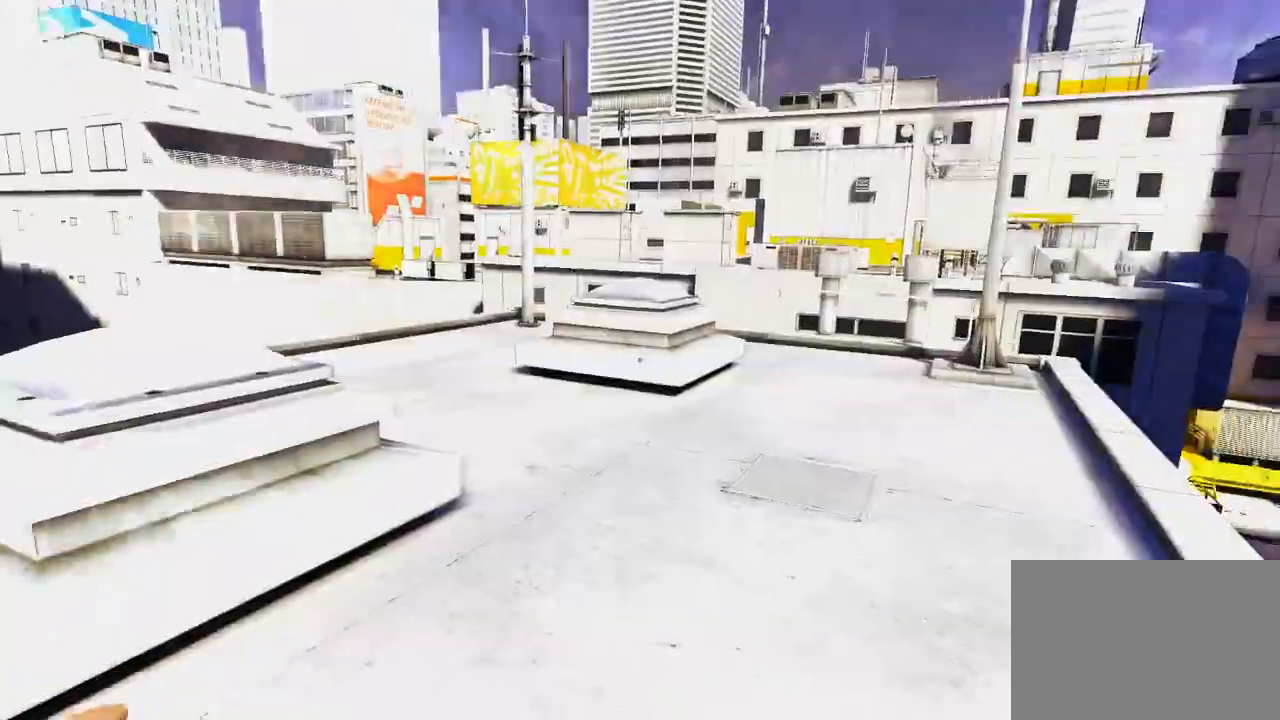
{"keys": ["a", "w"], "mouse": [], "events": [[400, "a", "down"], [400, "w", "down"]]}
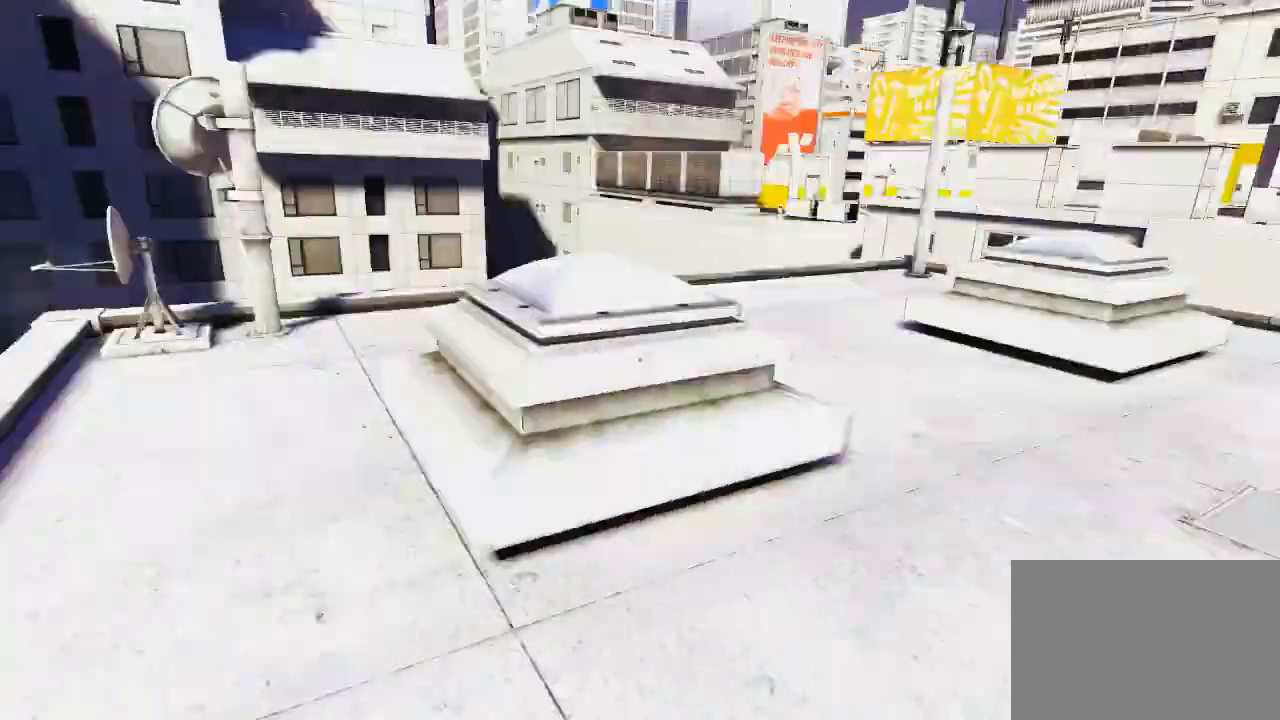
{"keys": ["w"], "mouse": [], "events": [[100, "d", "down"], [133, "a", "up"], [167, "w", "up"], [200, "space", "down"], [283, "d", "up"], [317, "w", "down"], [350, "space", "up"]]}
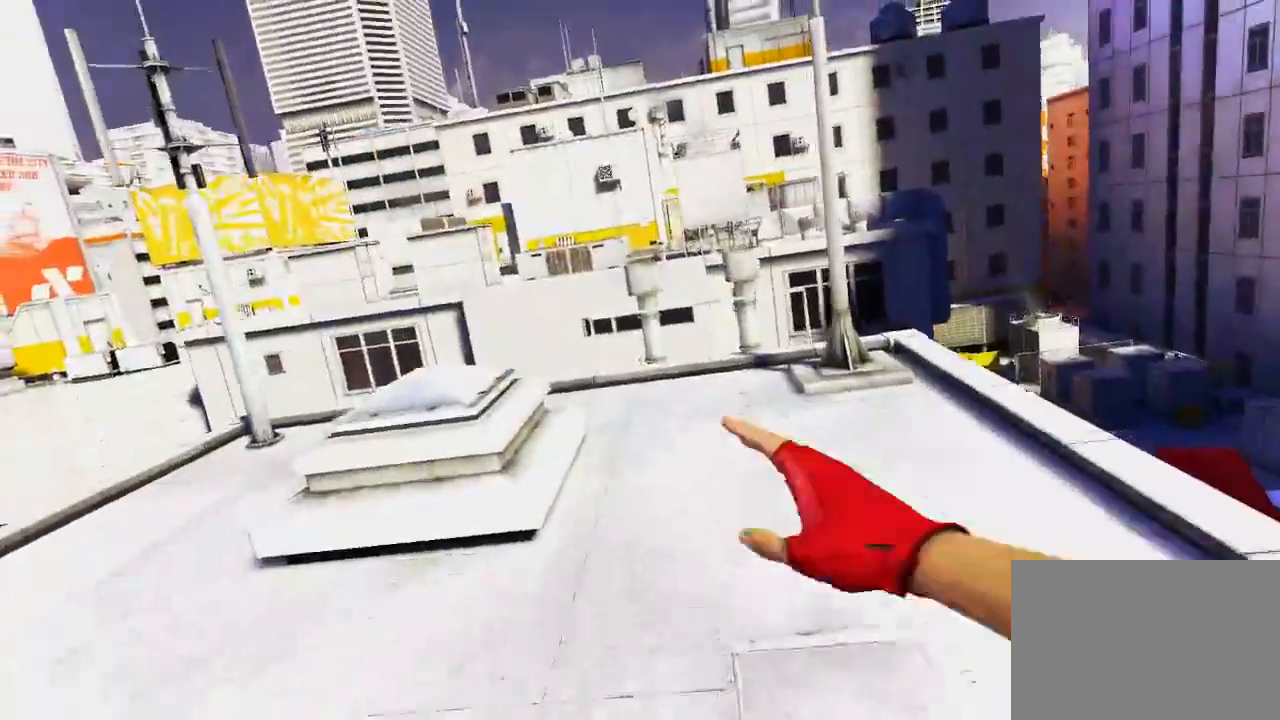
{"keys": ["w"], "mouse": [], "events": []}
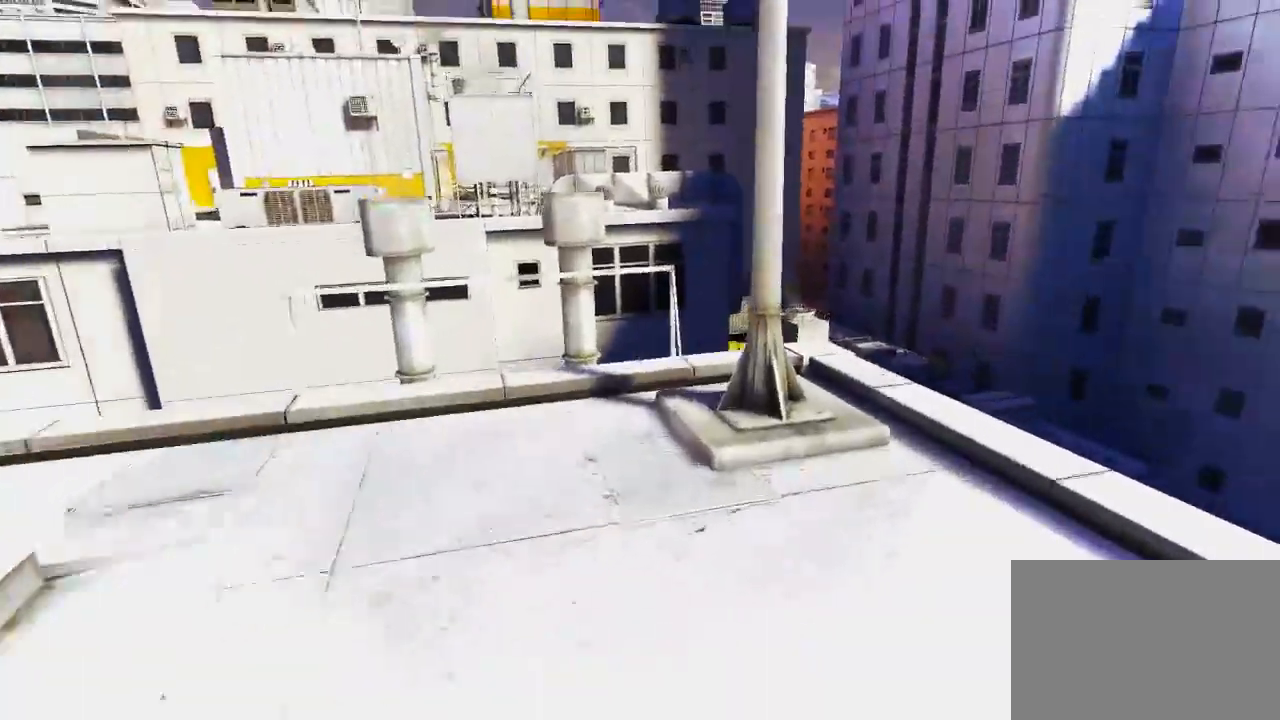
{"keys": ["w"], "mouse": ["left"], "events": [[167, "space", "down"], [300, "space", "up"], [450, "mouse_left", "down"]]}
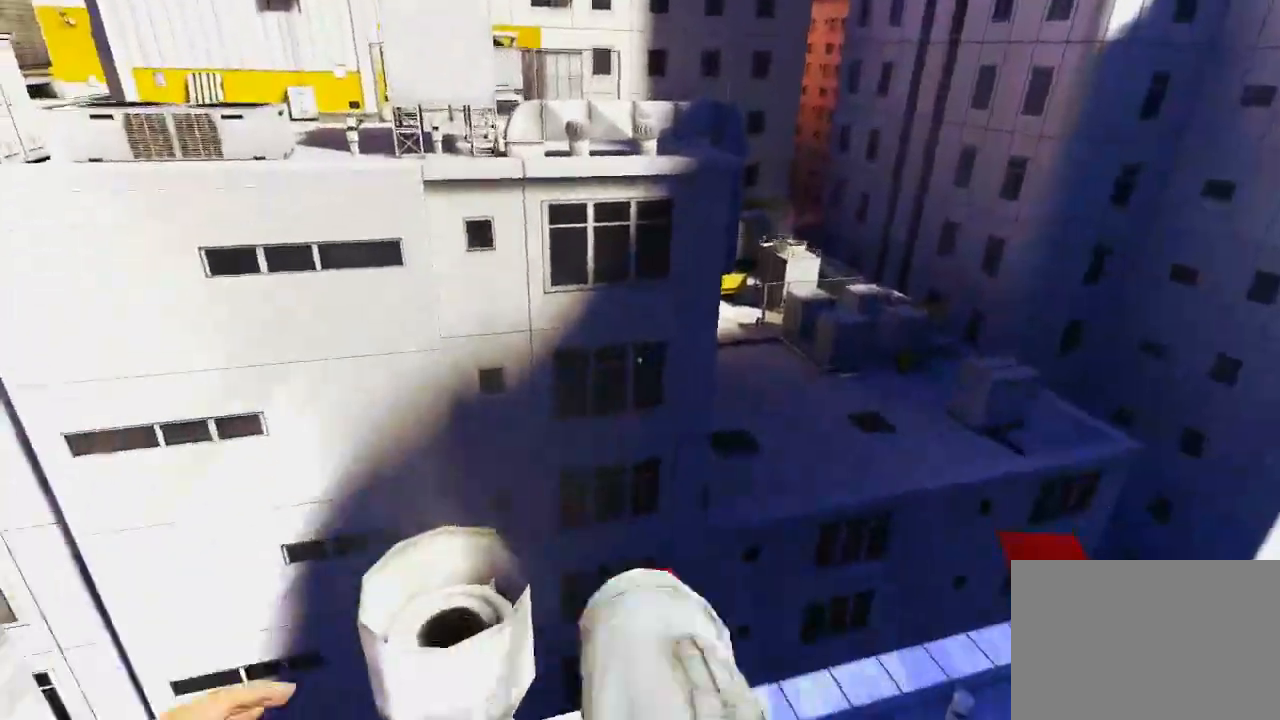
{"keys": [], "mouse": [], "events": [[250, "mouse_left", "up"], [367, "w", "up"]]}
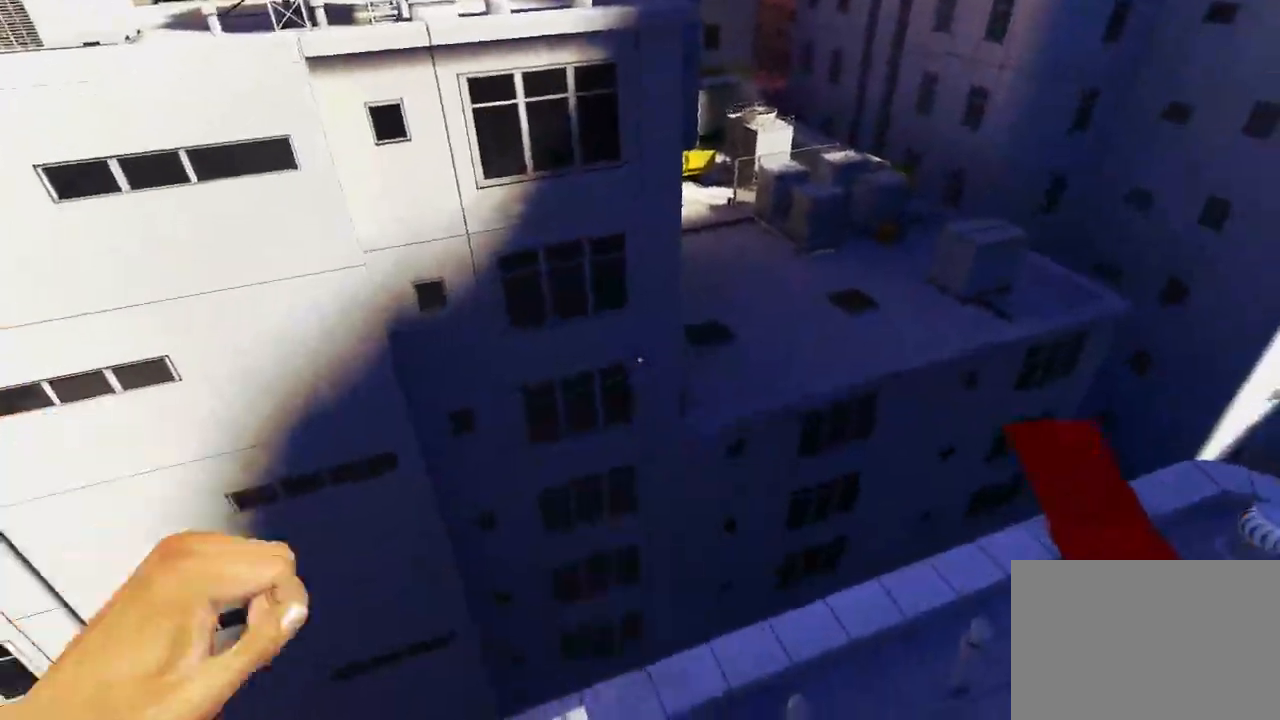
{"keys": [], "mouse": [], "events": []}
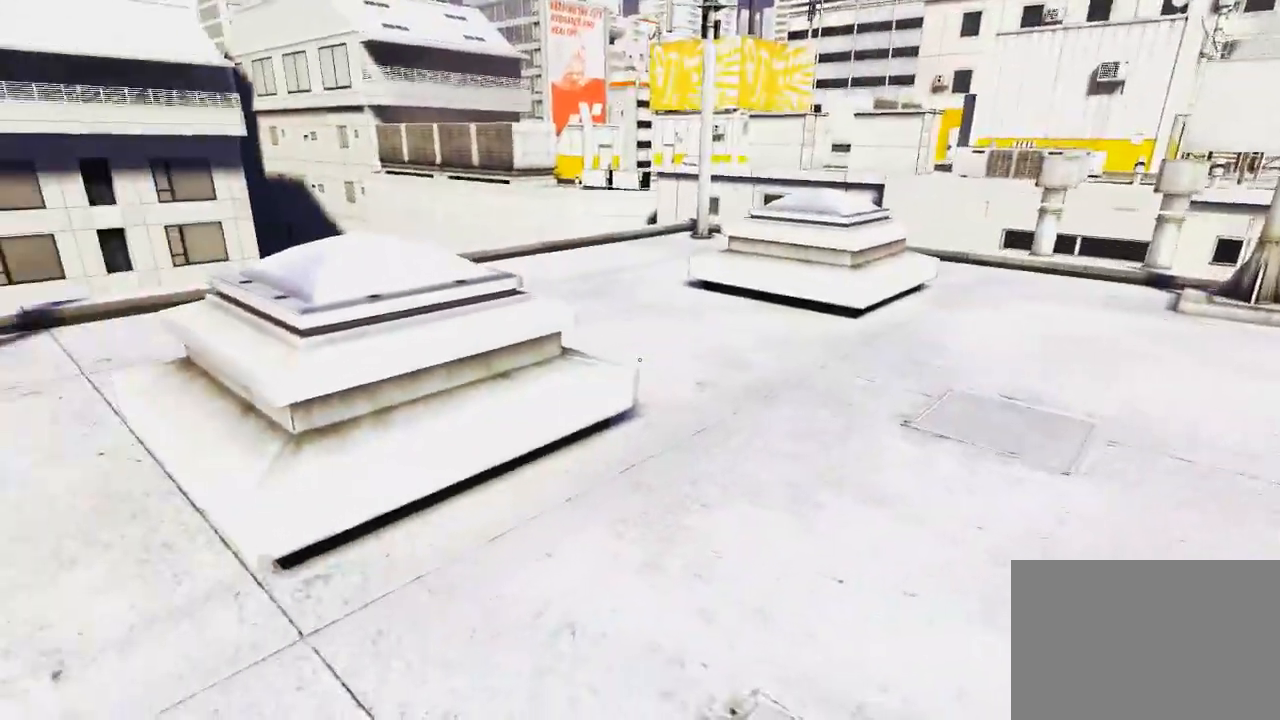
{"keys": ["d"], "mouse": [], "events": [[83, "a", "down"], [150, "w", "down"], [433, "a", "up"], [467, "d", "down"], [500, "w", "up"]]}
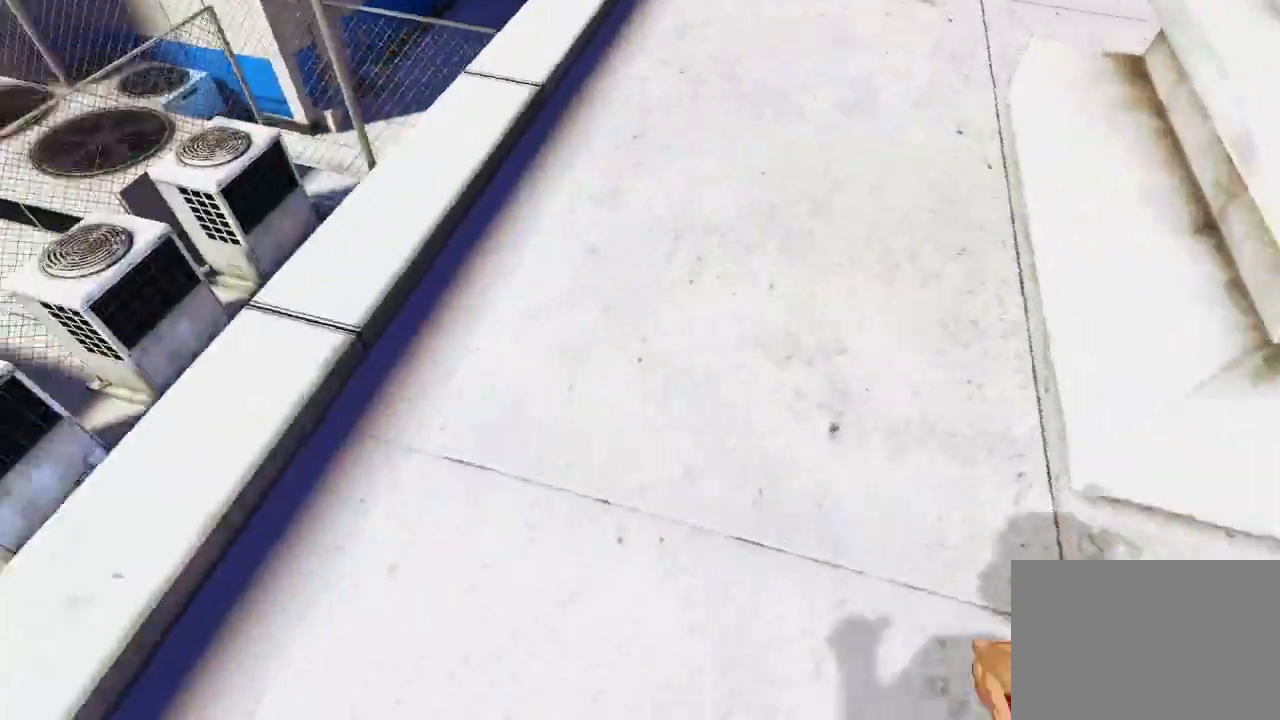
{"keys": ["w"], "mouse": [], "events": [[67, "space", "down"], [133, "d", "up"], [133, "w", "down"], [200, "space", "up"]]}
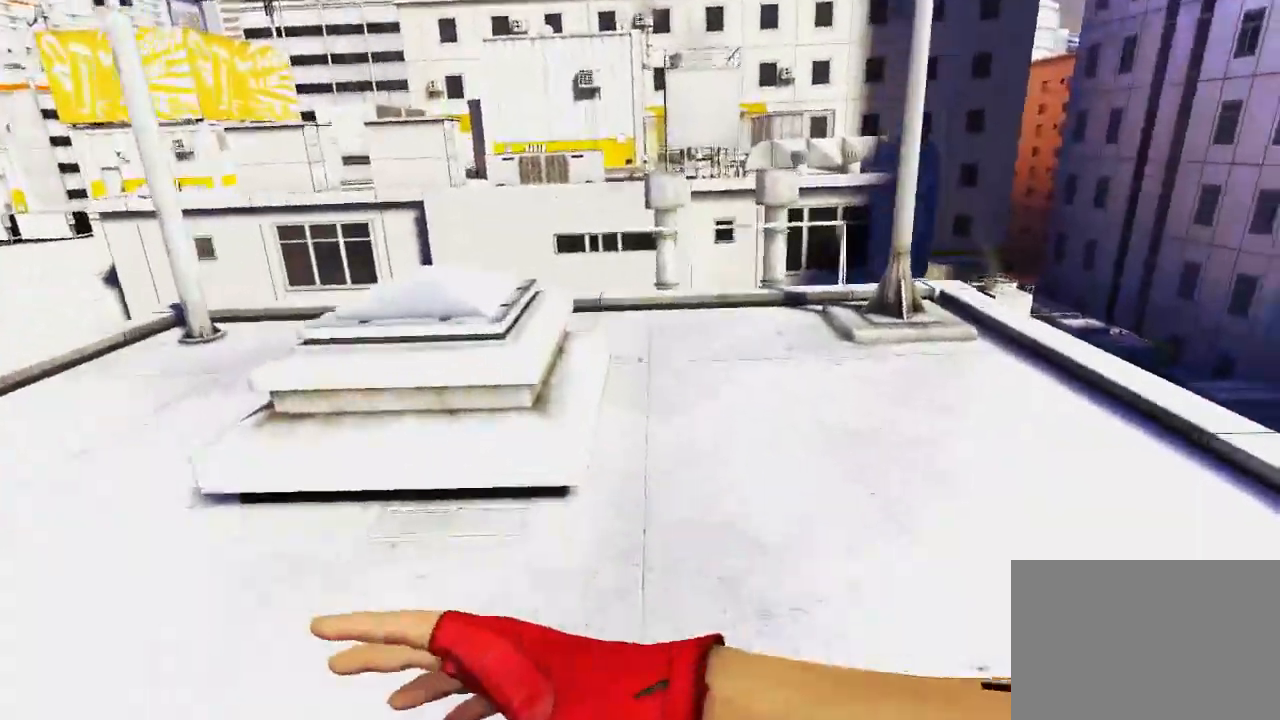
{"keys": ["w"], "mouse": [], "events": []}
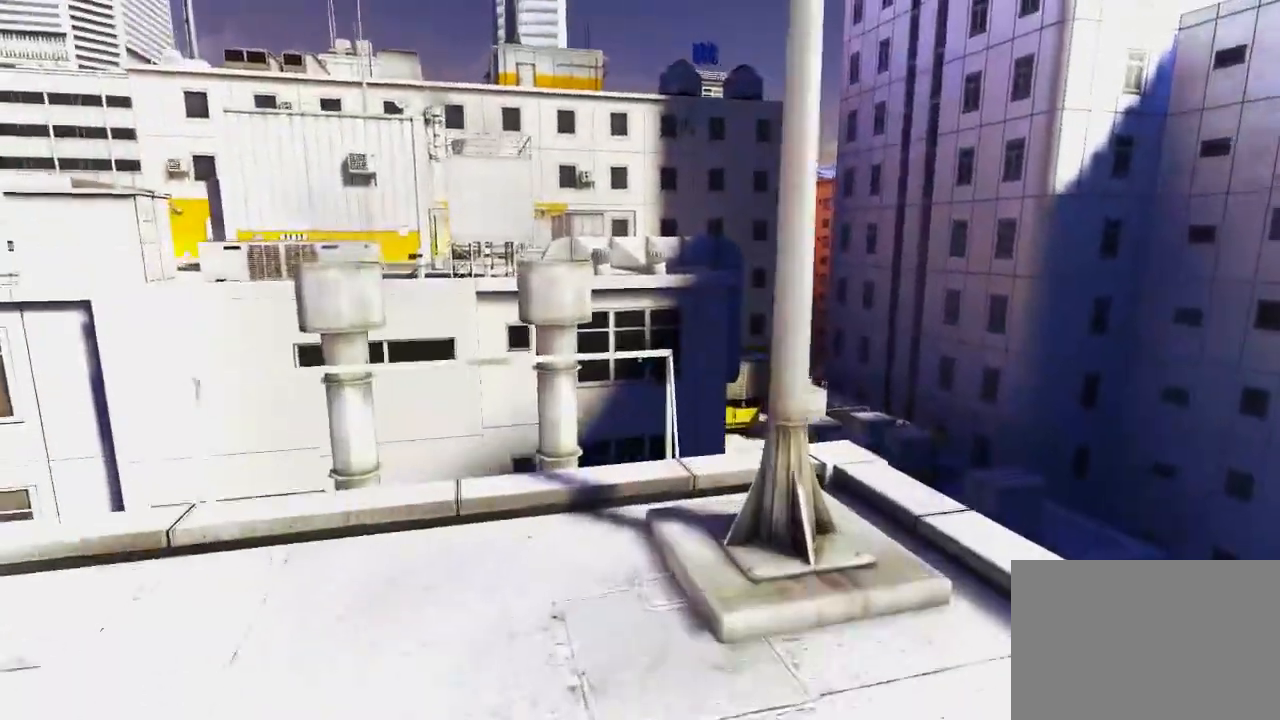
{"keys": ["w"], "mouse": ["left"], "events": [[83, "space", "down"], [317, "space", "up"], [350, "mouse_left", "down"]]}
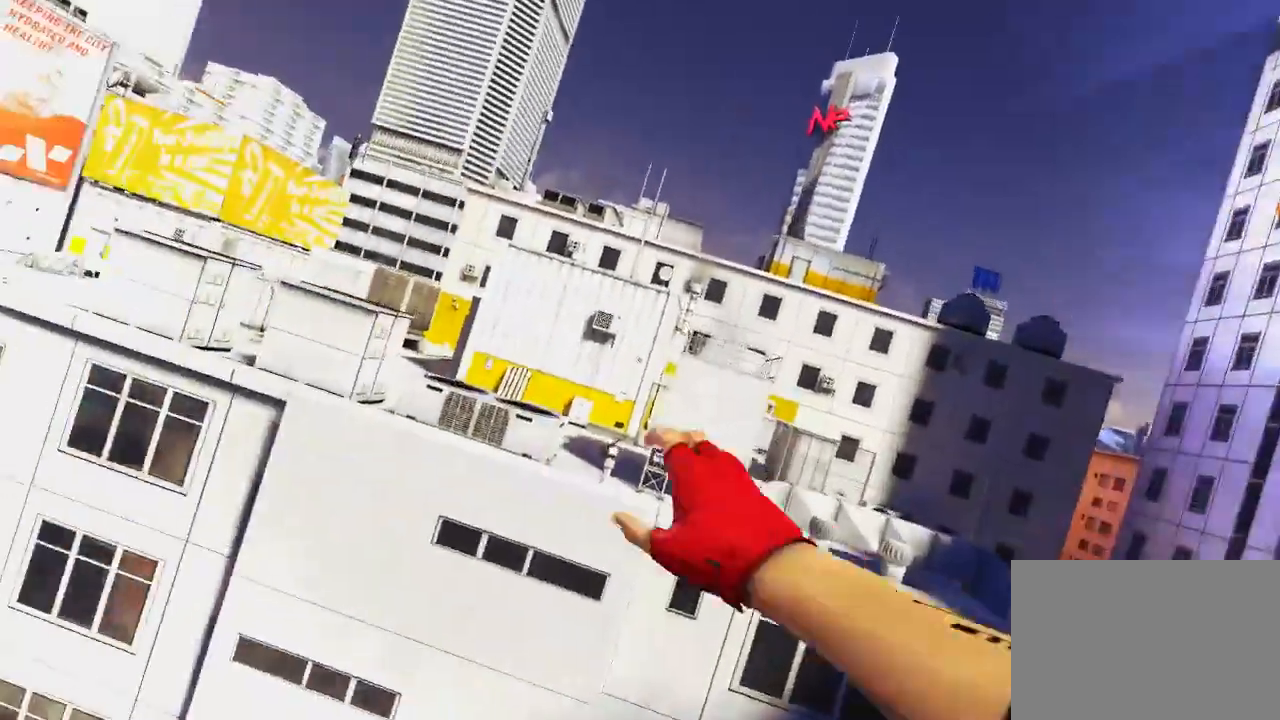
{"keys": ["w"], "mouse": [], "events": [[333, "mouse_left", "up"]]}
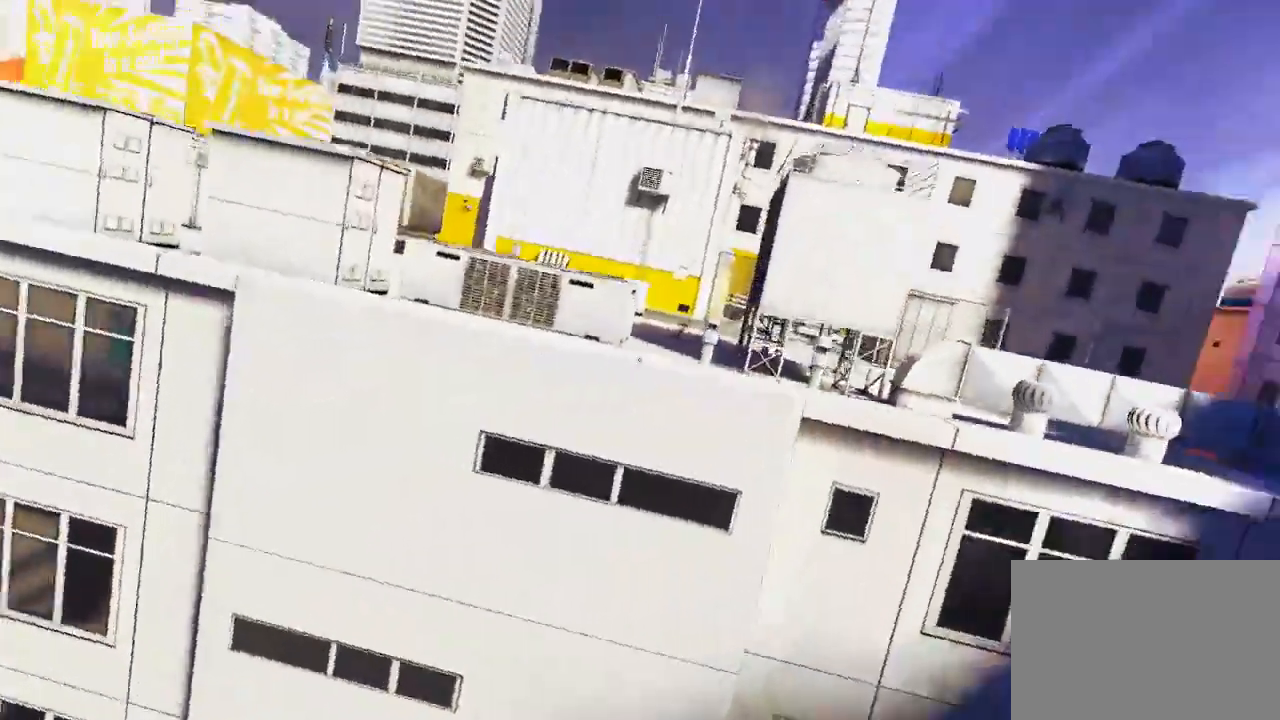
{"keys": ["w"], "mouse": ["wheel_down"], "events": [[83, "mouse_wheel_down", "down"]]}
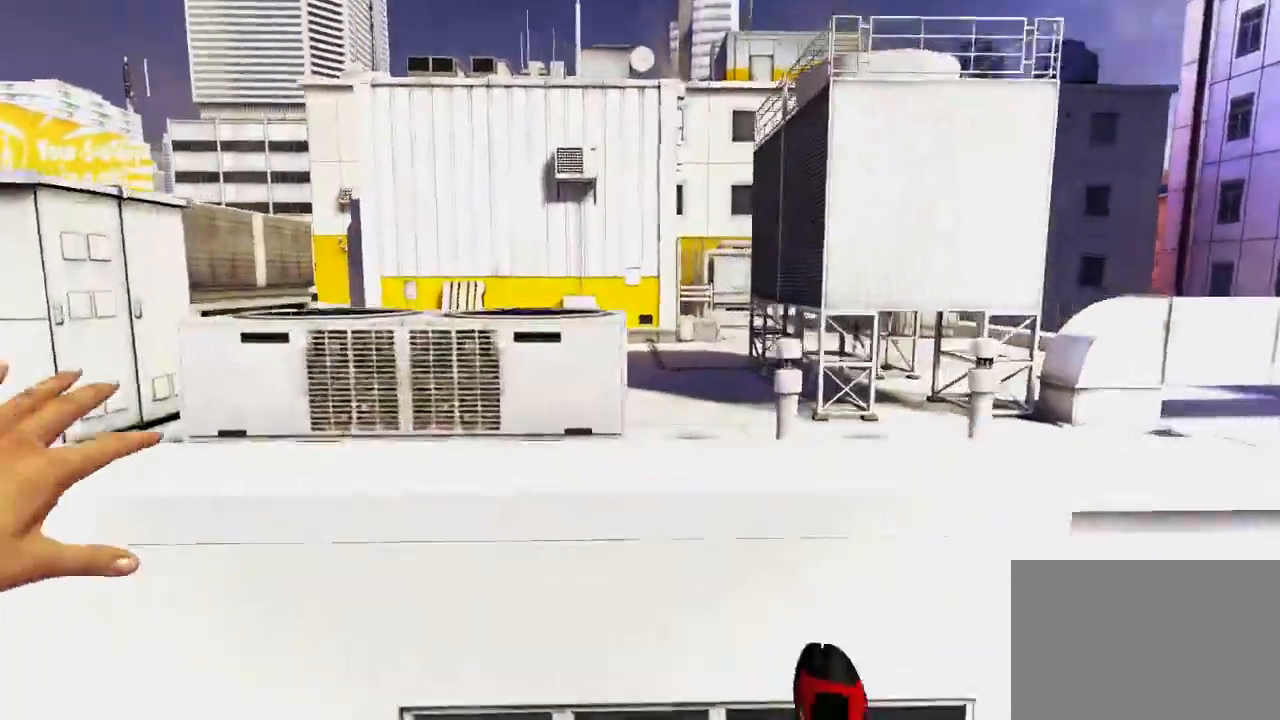
{"keys": ["space", "w"], "mouse": [], "events": [[150, "mouse_wheel_down", "up"], [467, "space", "down"]]}
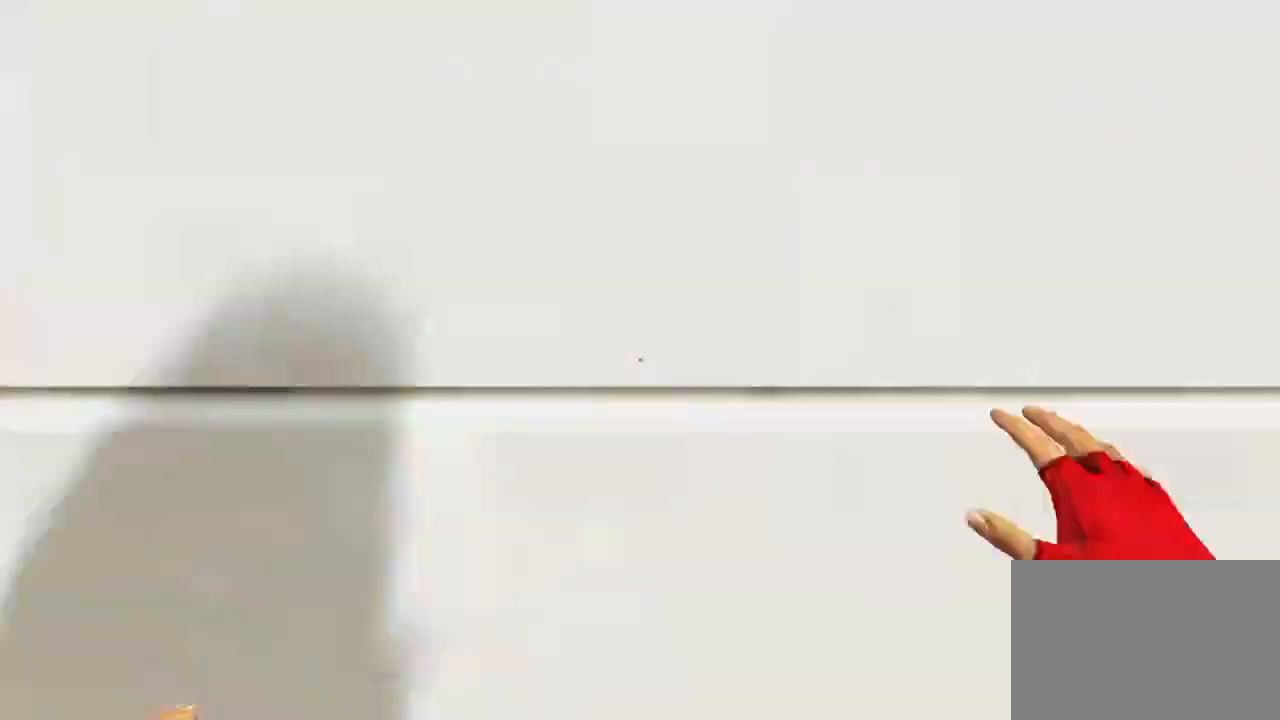
{"keys": ["space", "w"], "mouse": [], "events": [[100, "space", "up"], [200, "space", "down"], [350, "space", "up"], [450, "space", "down"]]}
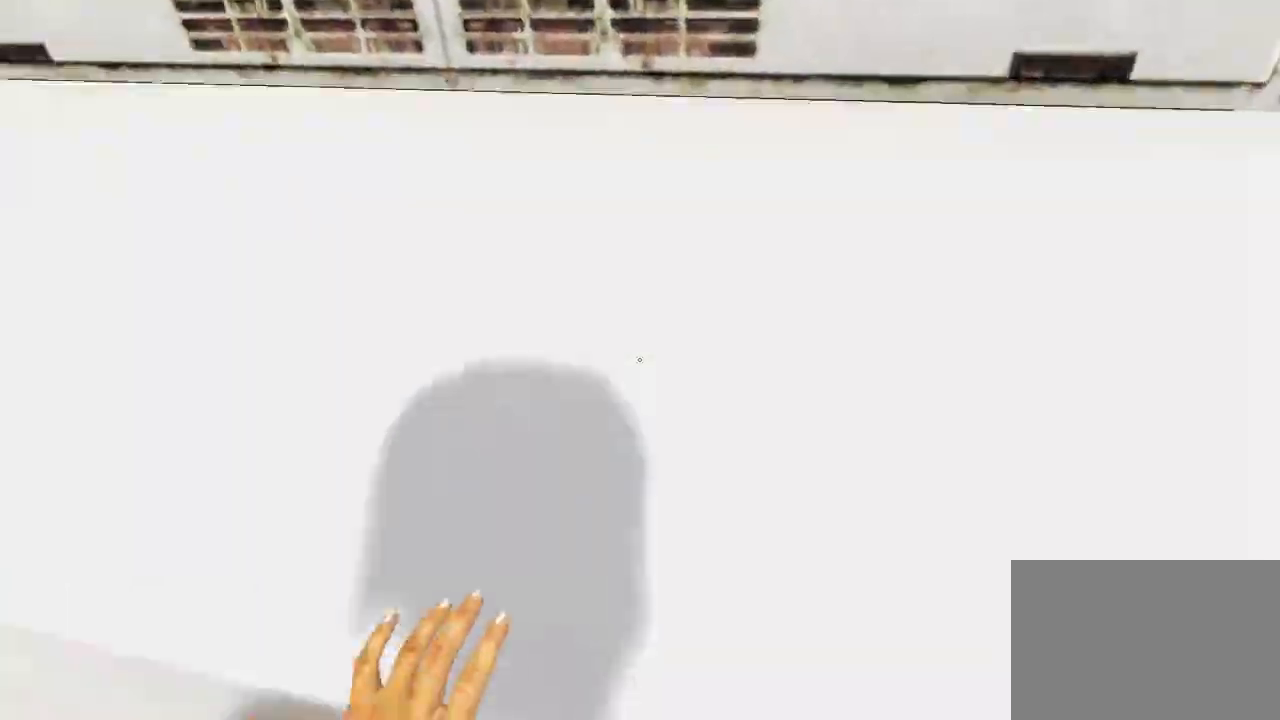
{"keys": [], "mouse": [], "events": [[50, "space", "up"], [200, "space", "down"], [333, "space", "up"], [433, "w", "up"]]}
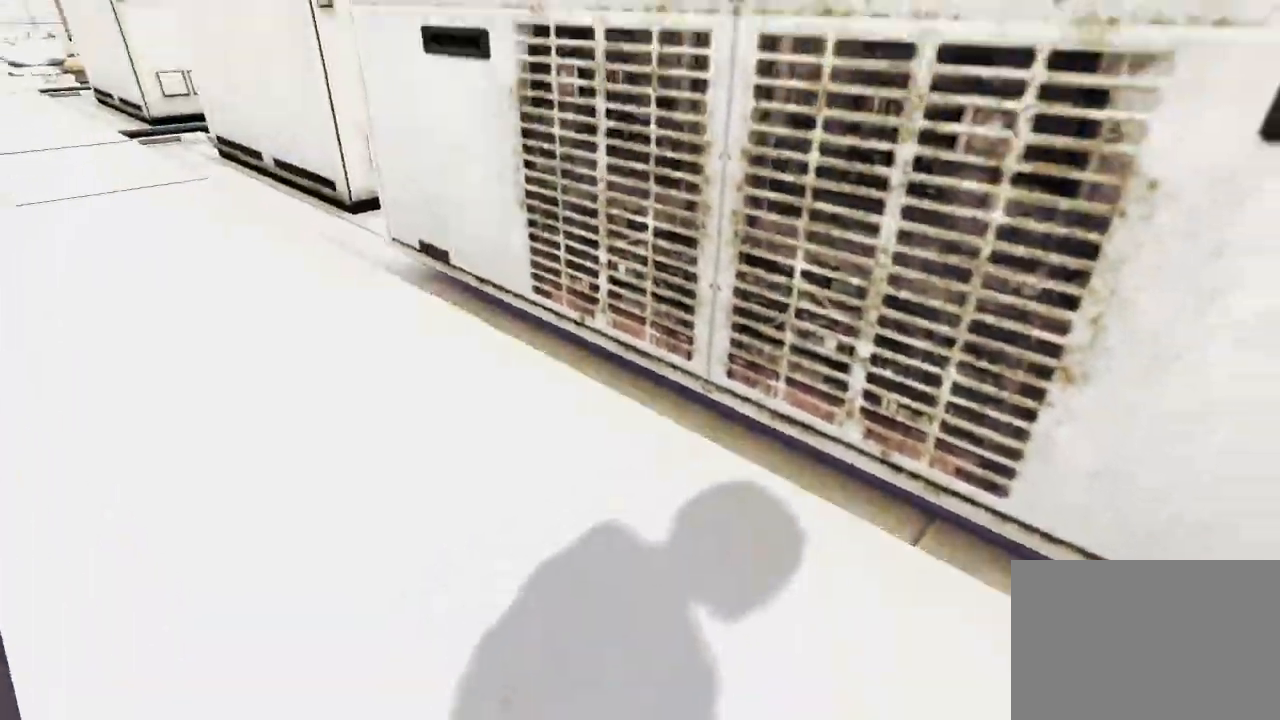
{"keys": ["w"], "mouse": [], "events": [[200, "w", "down"]]}
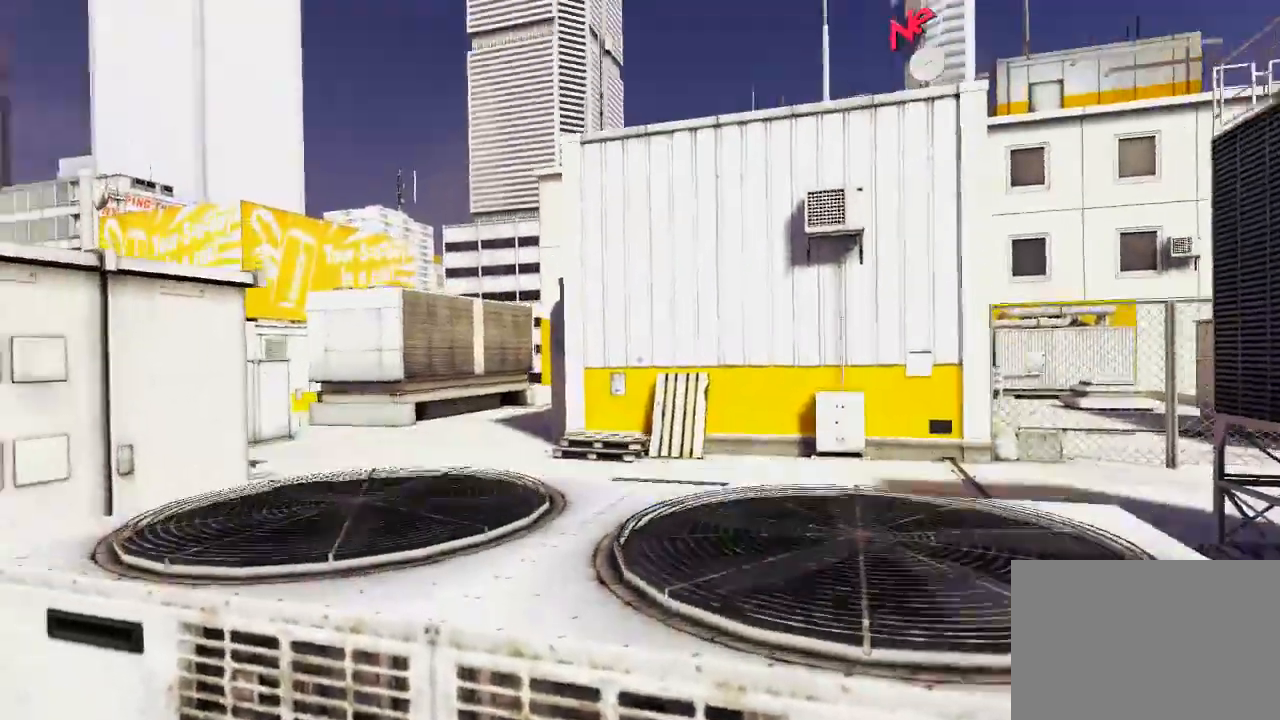
{"keys": ["w"], "mouse": ["wheel_down"], "events": [[467, "mouse_wheel_down", "down"]]}
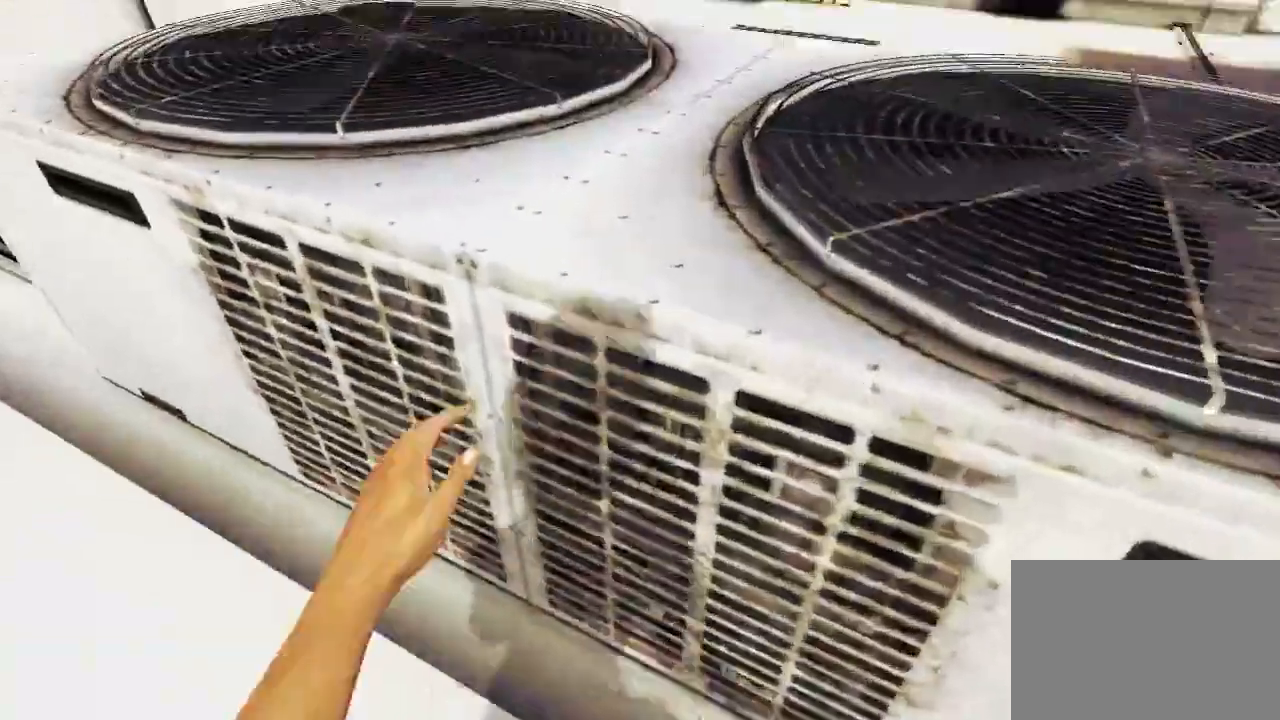
{"keys": ["w"], "mouse": [], "events": [[450, "mouse_wheel_down", "up"]]}
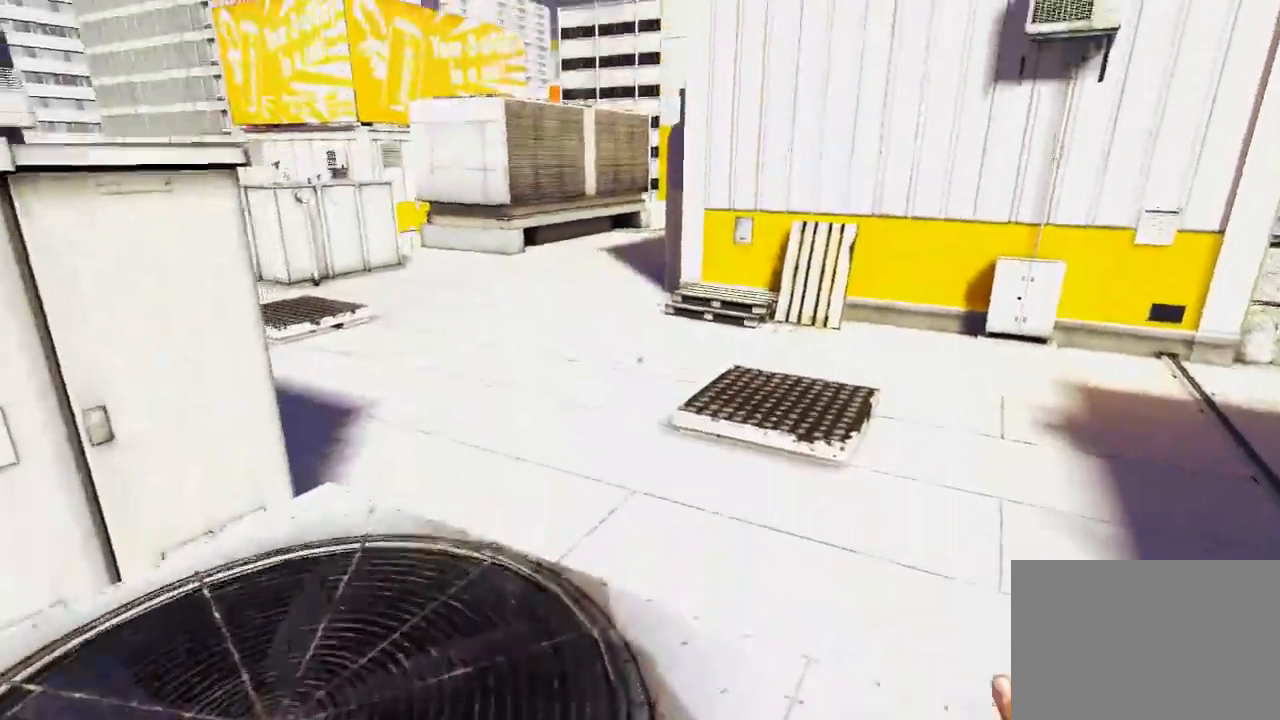
{"keys": ["w"], "mouse": [], "events": [[150, "a", "down"], [200, "w", "up"], [233, "space", "down"], [300, "a", "up"], [333, "w", "down"], [367, "space", "up"]]}
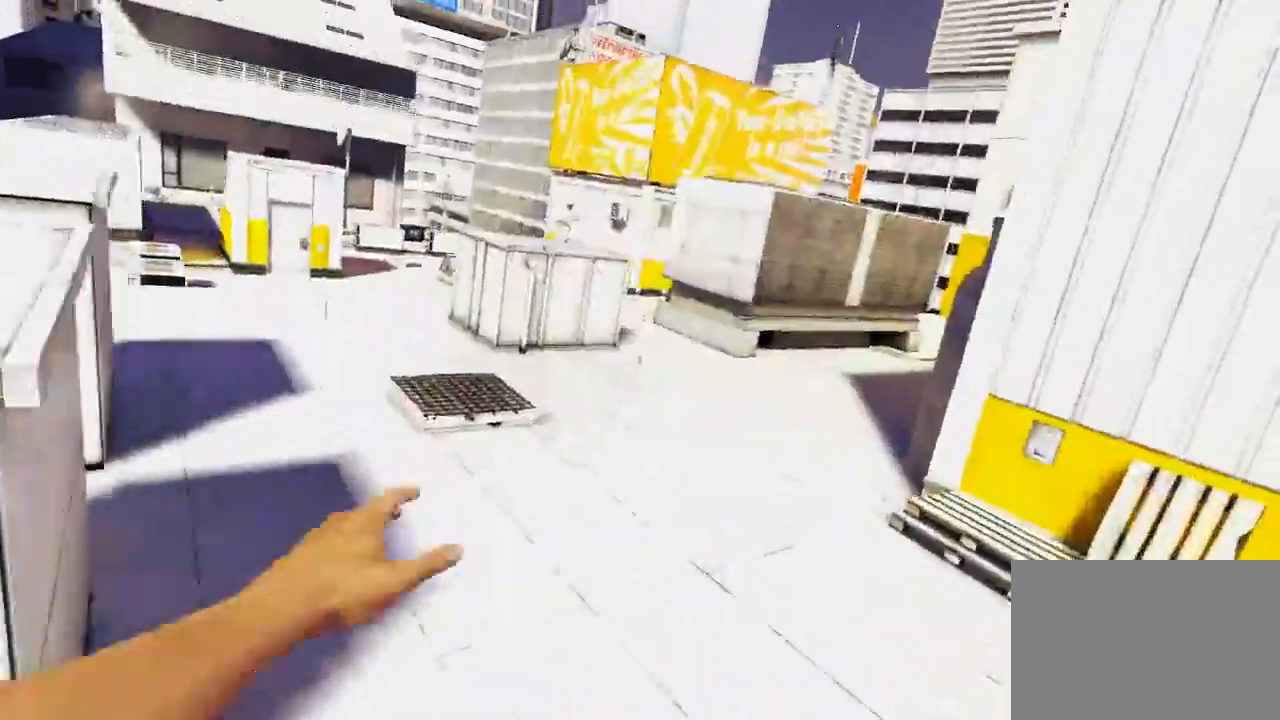
{"keys": ["w"], "mouse": [], "events": []}
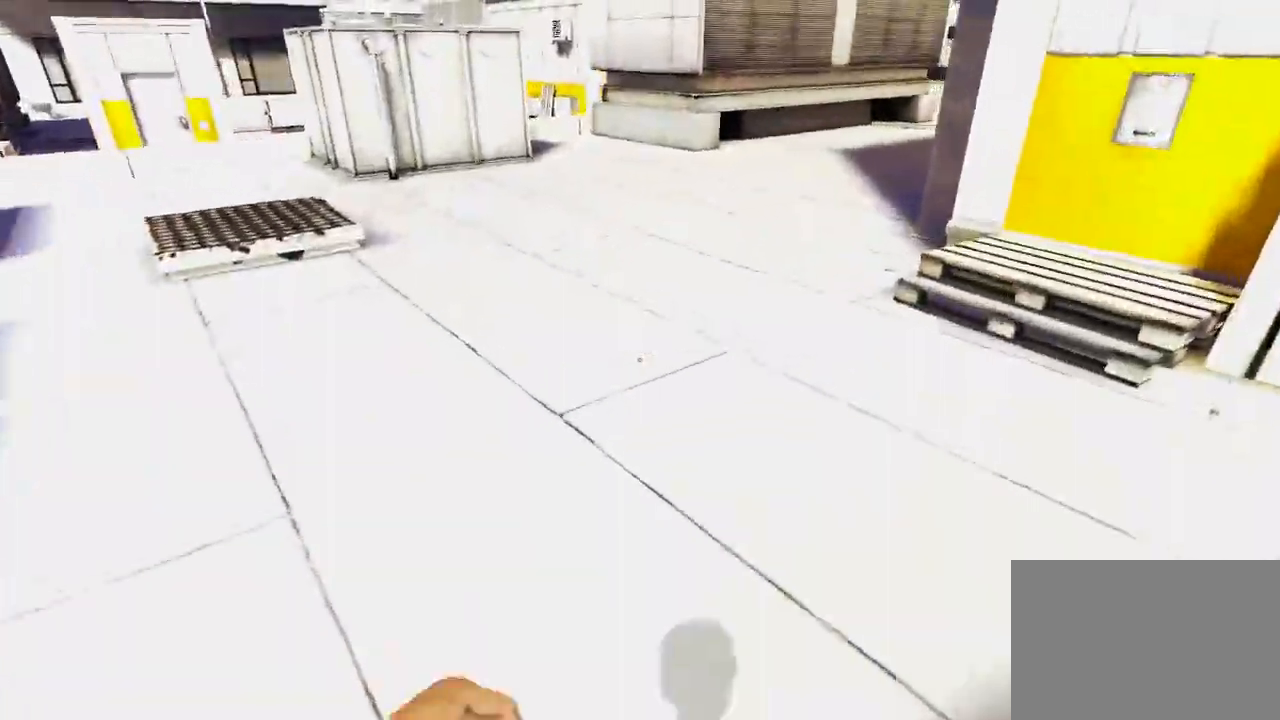
{"keys": [], "mouse": ["wheel_down"], "events": [[83, "mouse_wheel_down", "down"], [467, "w", "up"]]}
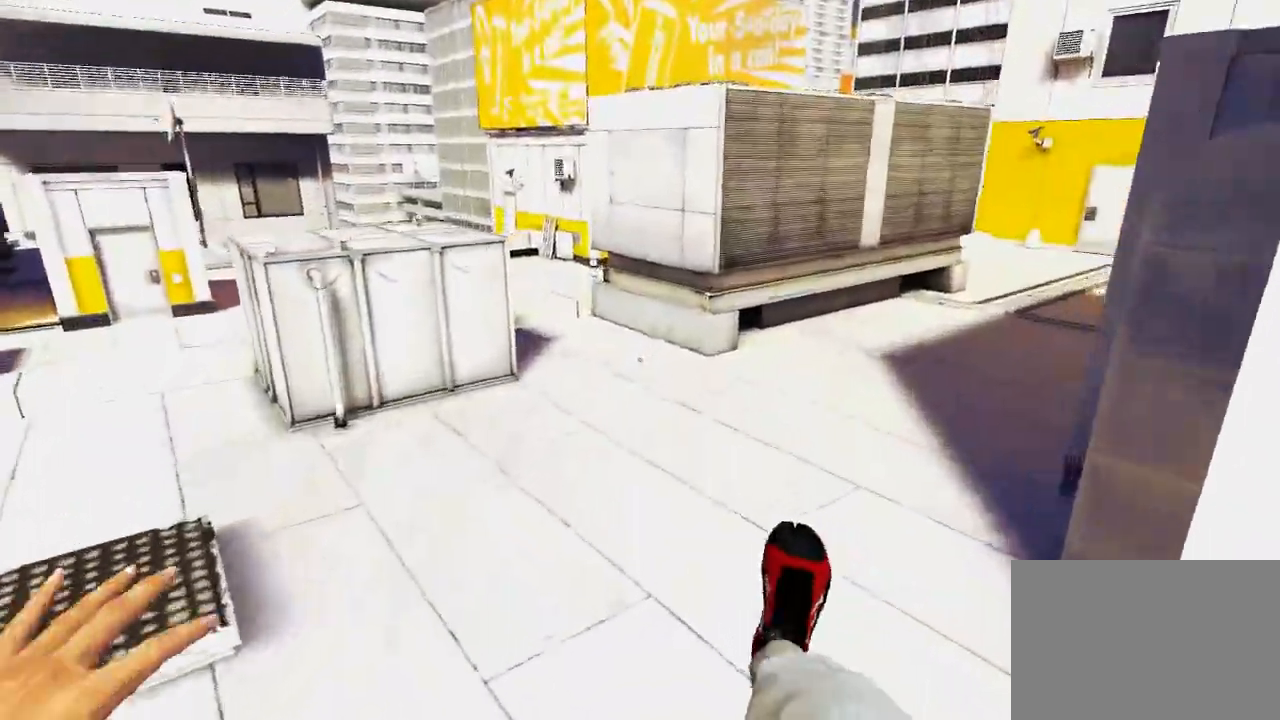
{"keys": ["d", "space"], "mouse": [], "events": [[100, "mouse_wheel_down", "up"], [200, "d", "down"], [450, "space", "down"]]}
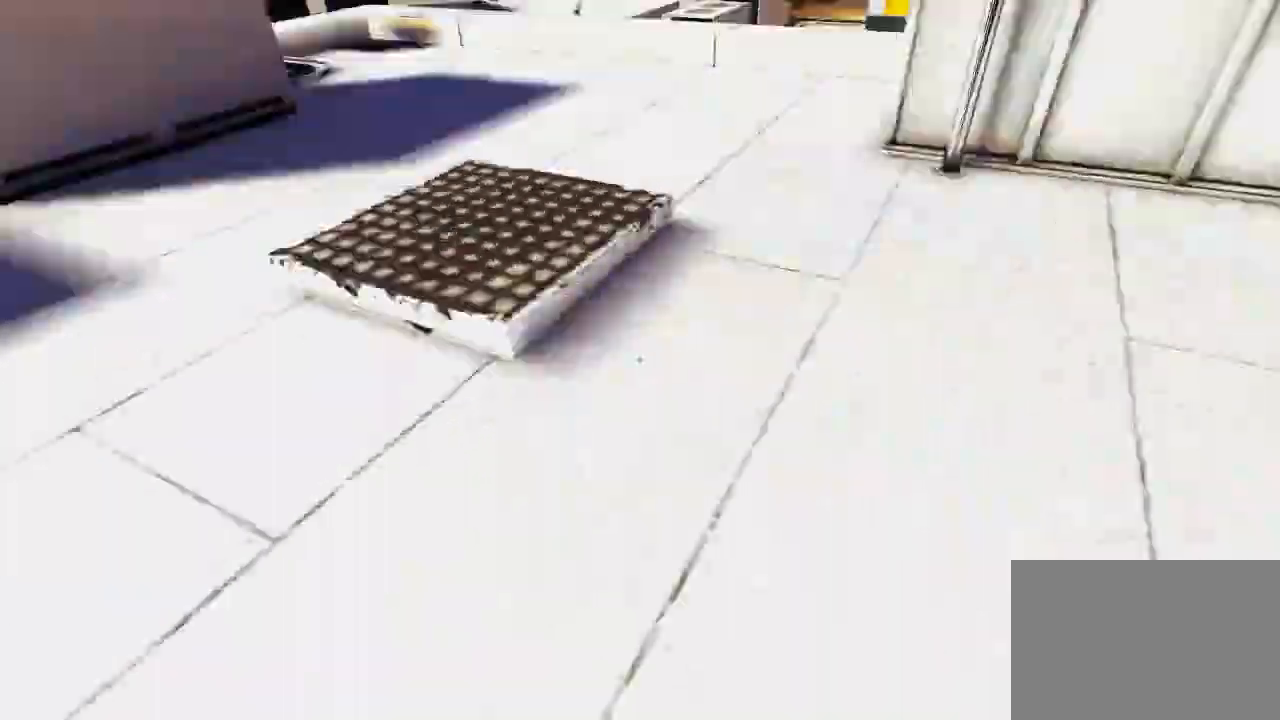
{"keys": ["w"], "mouse": [], "events": [[50, "d", "up"], [50, "w", "down"], [83, "space", "up"]]}
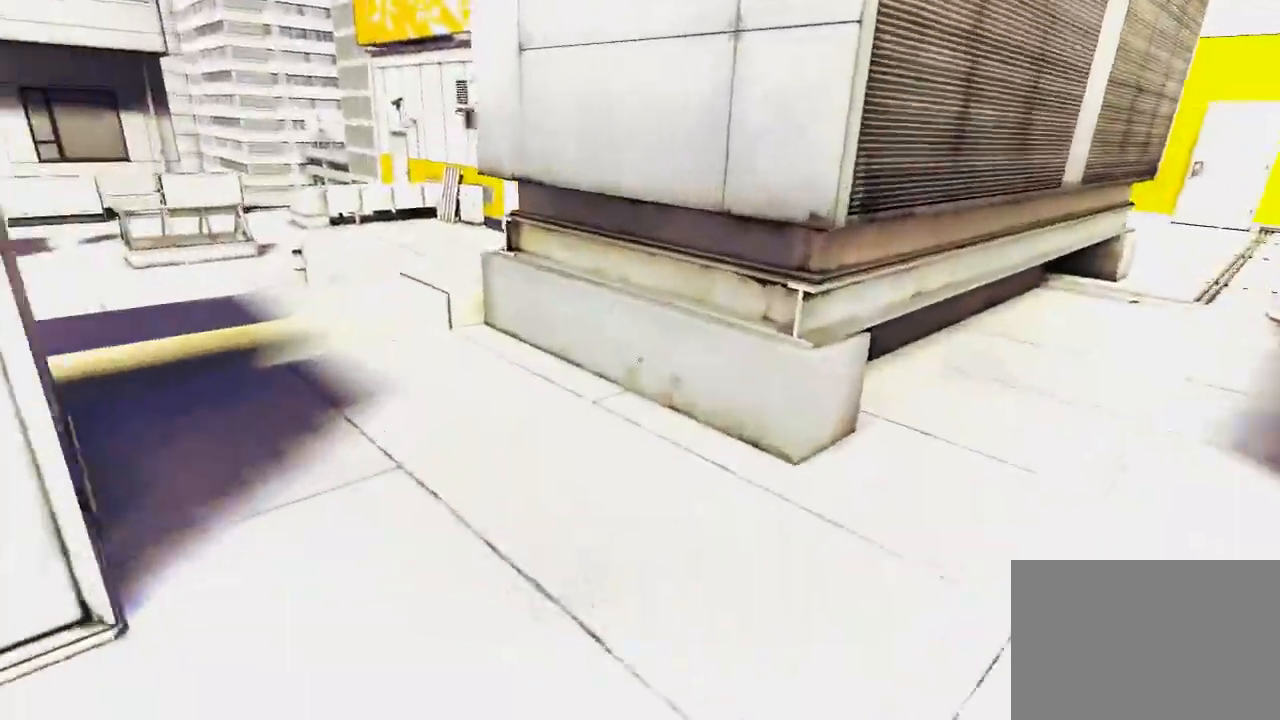
{"keys": ["space", "w"], "mouse": ["left"], "events": [[450, "space", "down"], [483, "mouse_left", "down"]]}
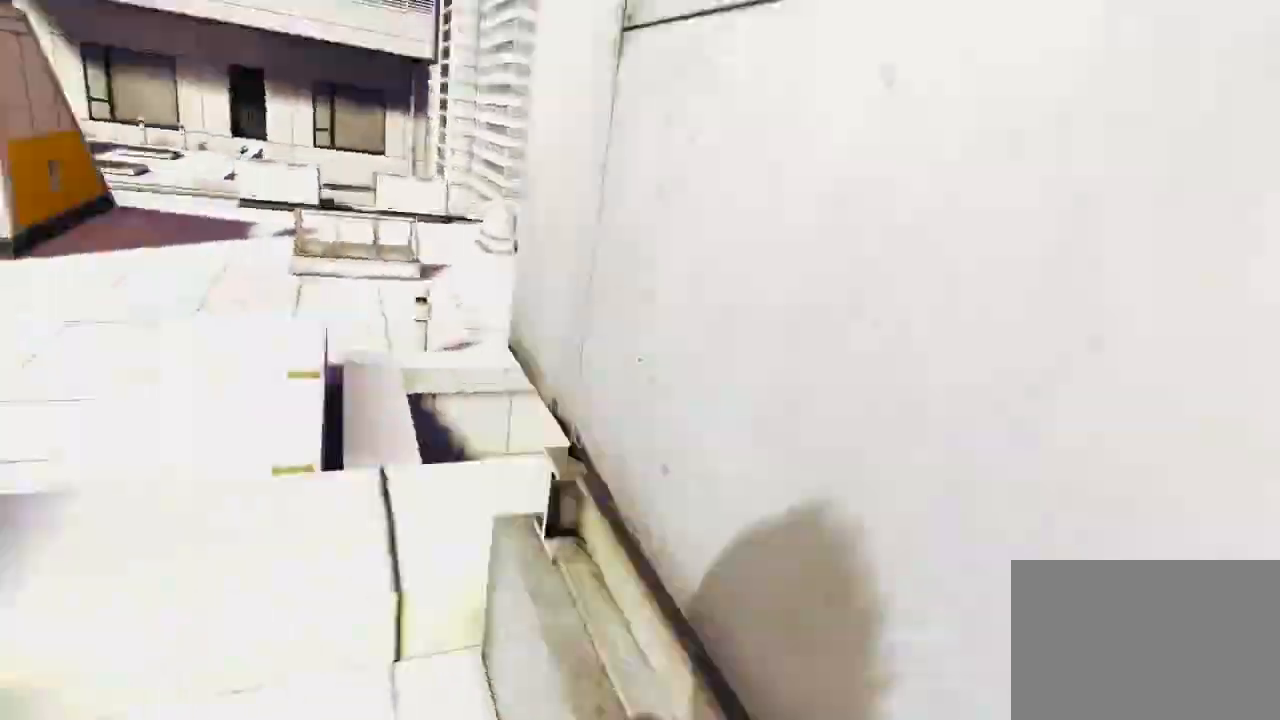
{"keys": ["w"], "mouse": [], "events": [[50, "space", "up"], [267, "mouse_left", "up"]]}
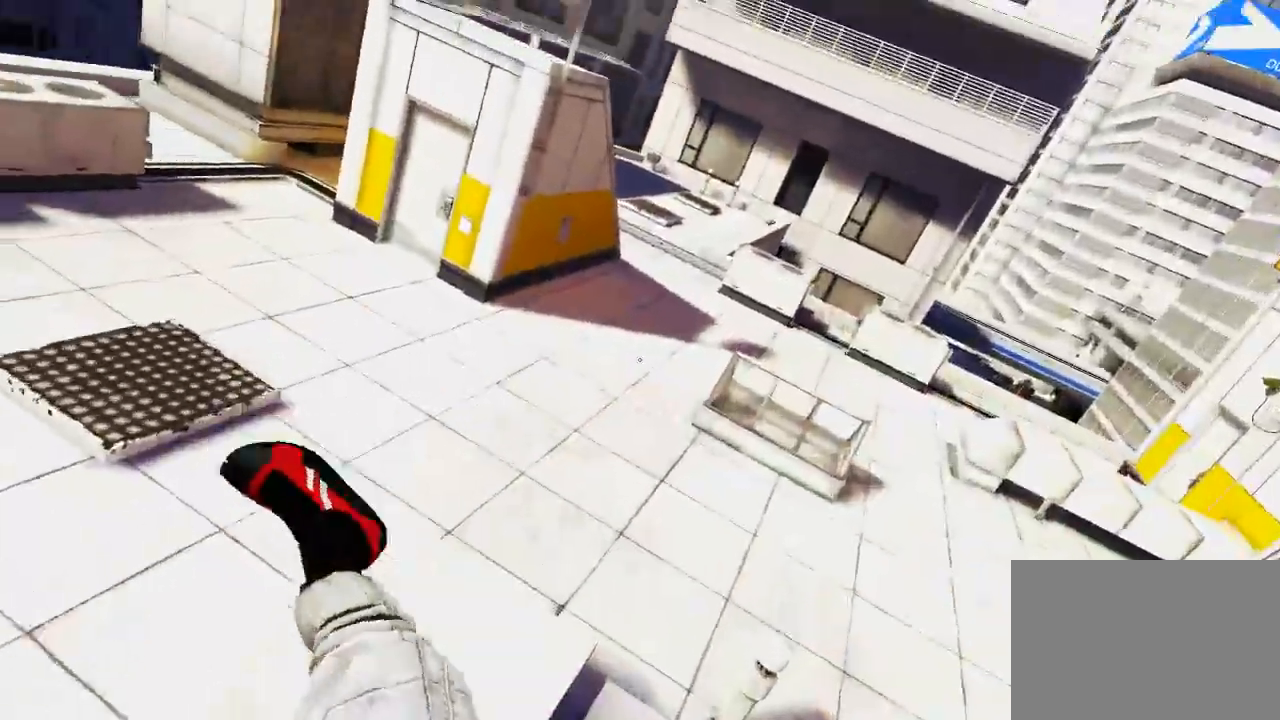
{"keys": ["w"], "mouse": ["wheel_down"], "events": [[183, "mouse_wheel_down", "down"]]}
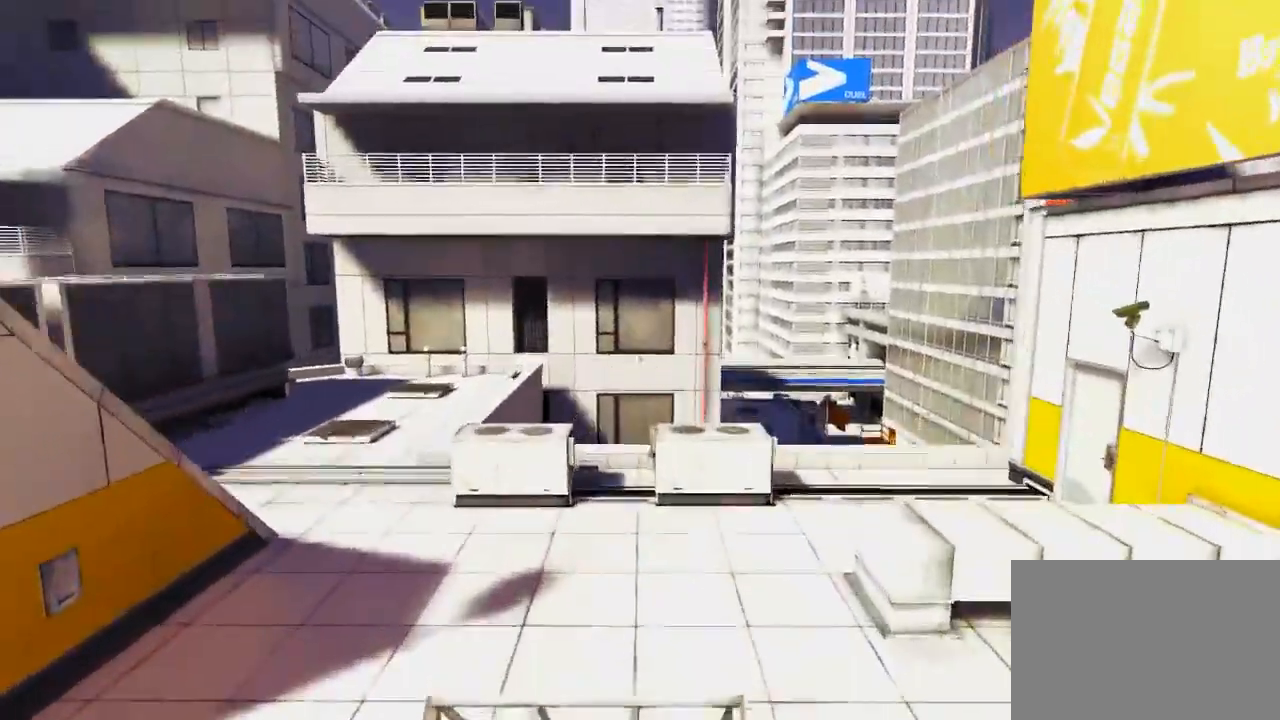
{"keys": ["a"], "mouse": [], "events": [[50, "w", "up"], [217, "mouse_wheel_down", "up"], [467, "a", "down"]]}
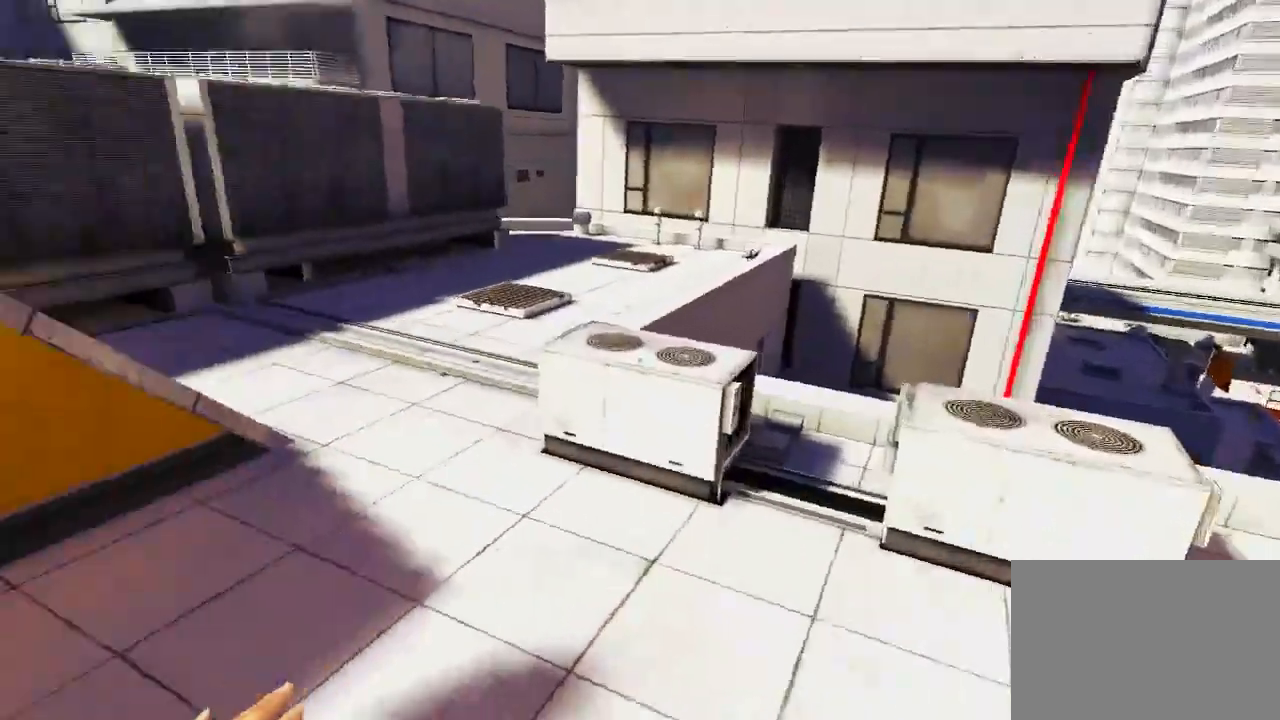
{"keys": ["a"], "mouse": [], "events": []}
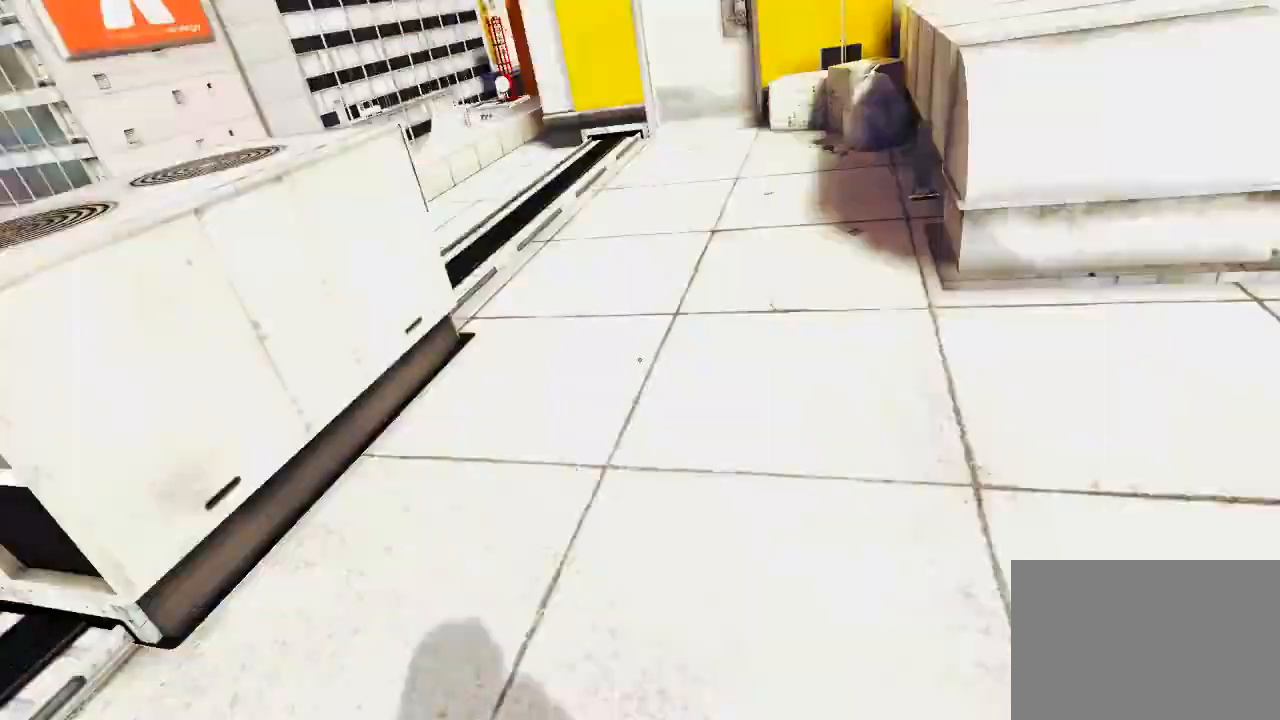
{"keys": ["s"], "mouse": [], "events": [[217, "s", "down"], [483, "a", "up"]]}